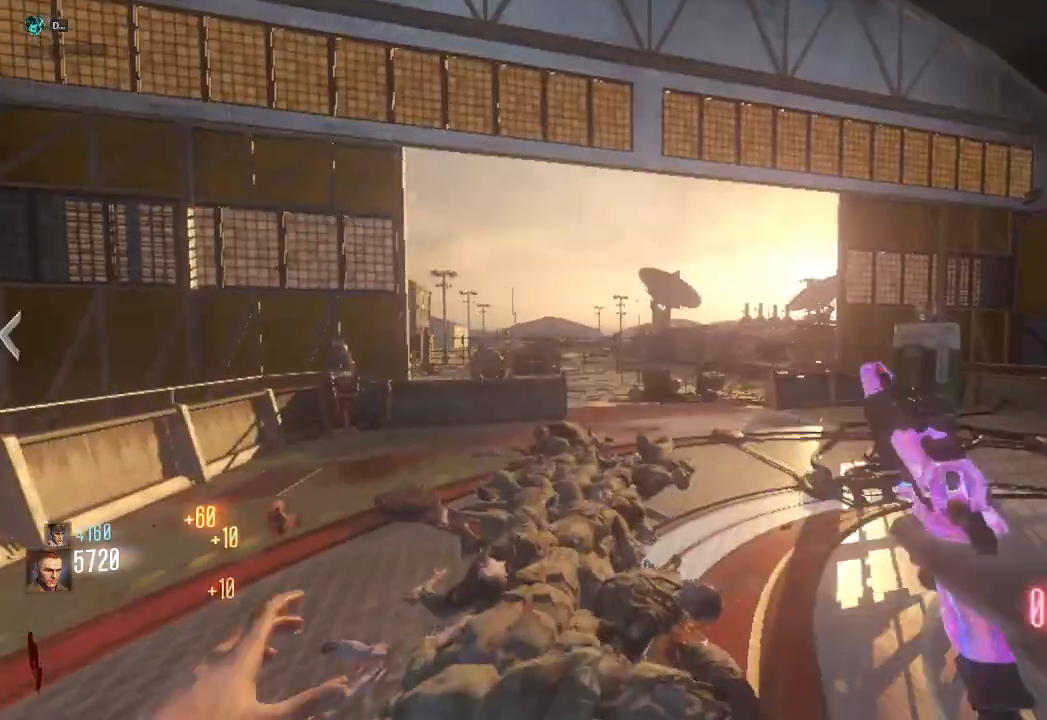
Gameplay with keyboard and mouse; each line is a JSON object with the keys and mouse buttons held at the frame after it. "events" lists presses ("down") and releases ("up") of "a", "ctrl", "d", "e", "q", "s", "shift", "space", "tab", "w", "mouse_left", "mouse_wheel", "mouse_right", "mouse_mb4" and "mouse_mb5" between this image and that frame as [ms after this image, input, new state], when the widget could be followed in between. "mouse_left", "mouse_wheel", "mouse_right", "mouse_mb4", "mouse_mb5" = the "left", "wheel", "right", "mb4", "mb5" buttons of the "mouse" list. No other keys are recorded. "wheel" means that the mouse wheel is clicked or scrolled. Mouse movement is not recorded. Not read: f.
{"keys": ["d", "w"], "mouse": [], "events": [[83, "mouse_left", "up"], [167, "w", "up"], [383, "w", "down"]]}
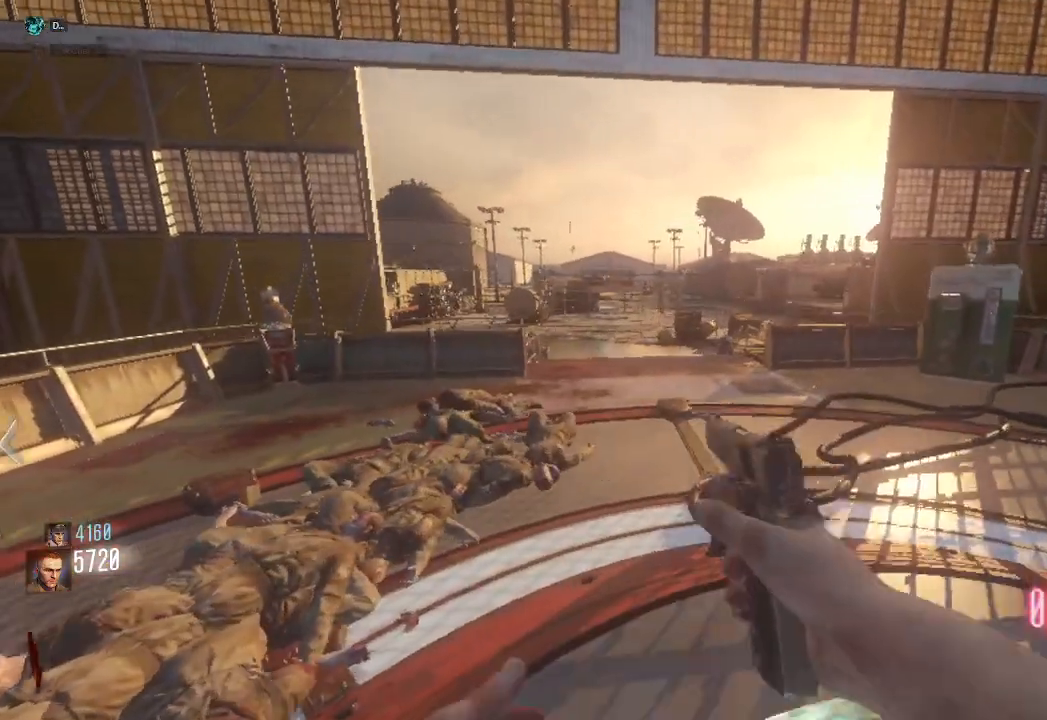
{"keys": ["w"], "mouse": [], "events": [[100, "w", "up"], [150, "d", "up"], [350, "w", "down"]]}
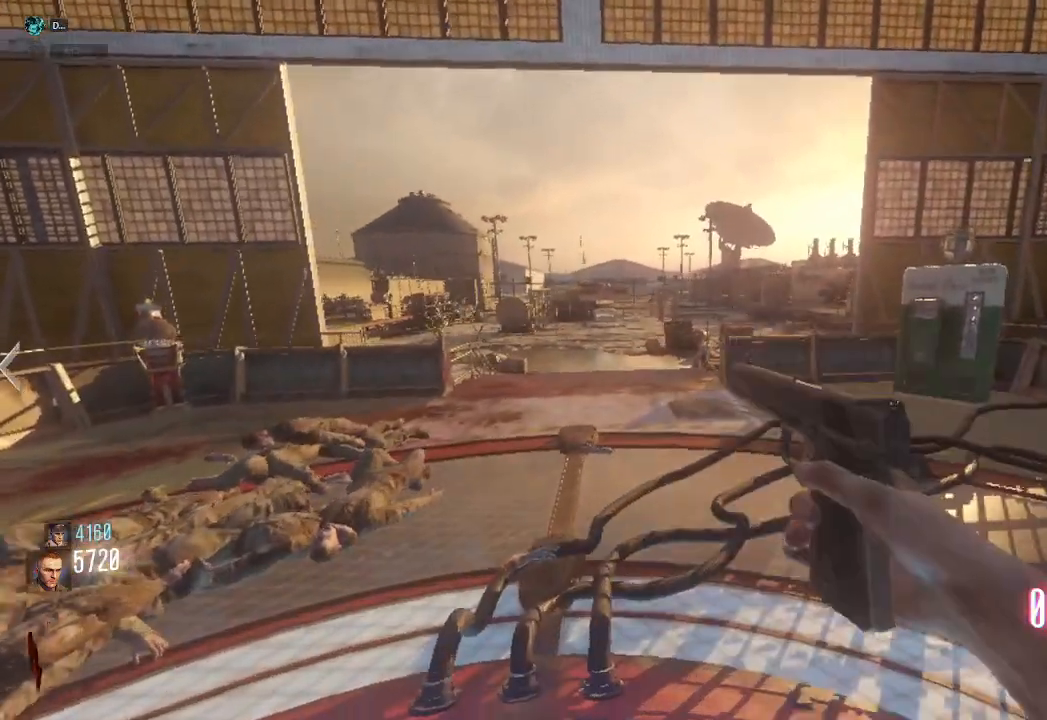
{"keys": [], "mouse": [], "events": [[17, "w", "up"], [317, "a", "down"], [433, "a", "up"]]}
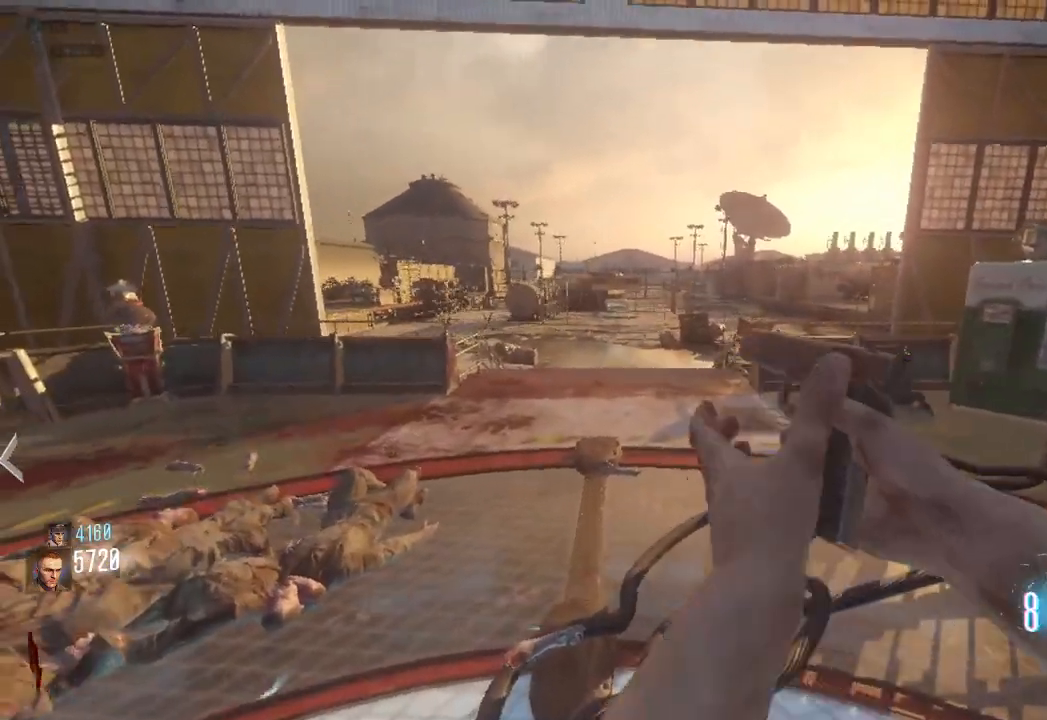
{"keys": [], "mouse": [], "events": [[33, "mouse_right", "down"], [183, "mouse_right", "up"], [383, "a", "down"], [483, "a", "up"]]}
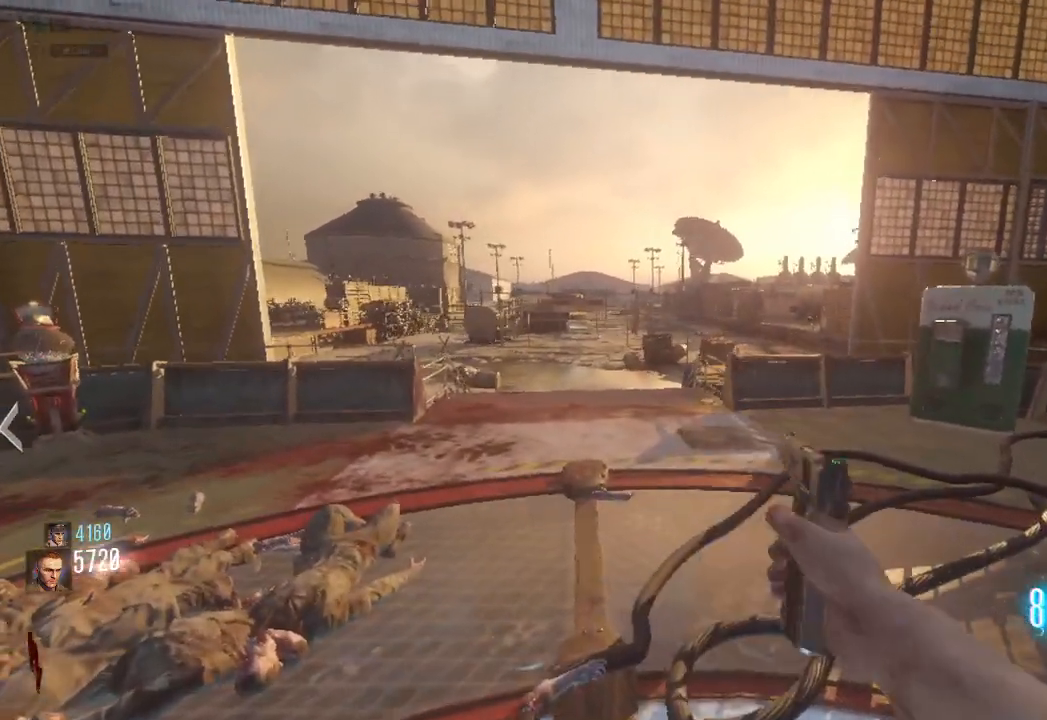
{"keys": [], "mouse": [], "events": []}
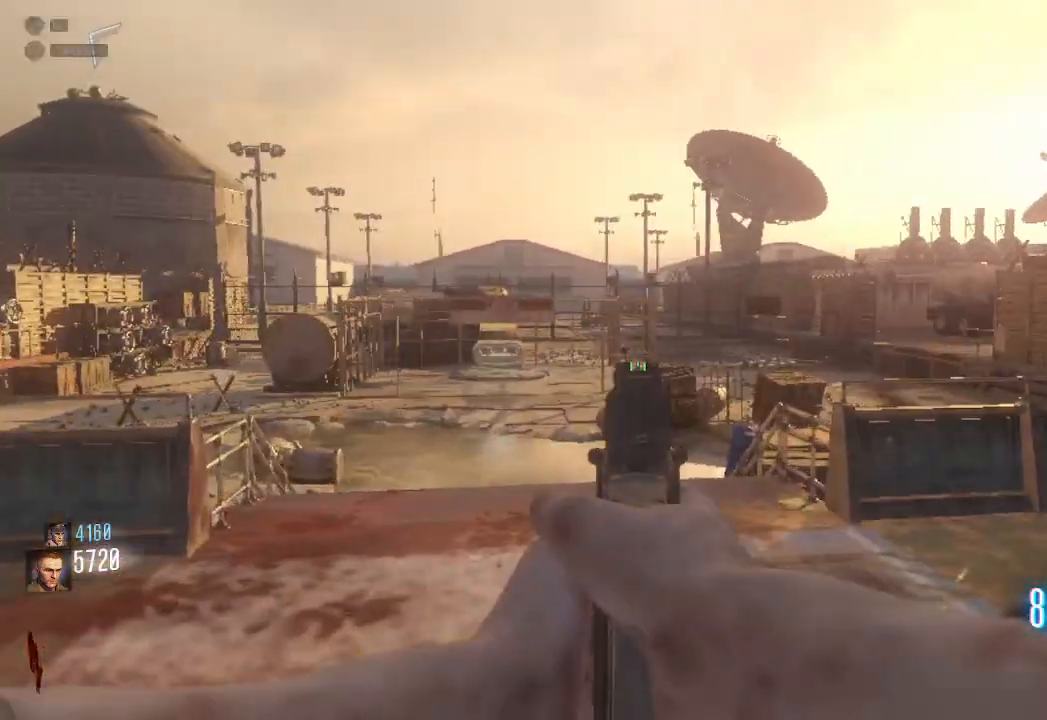
{"keys": [], "mouse": [], "events": []}